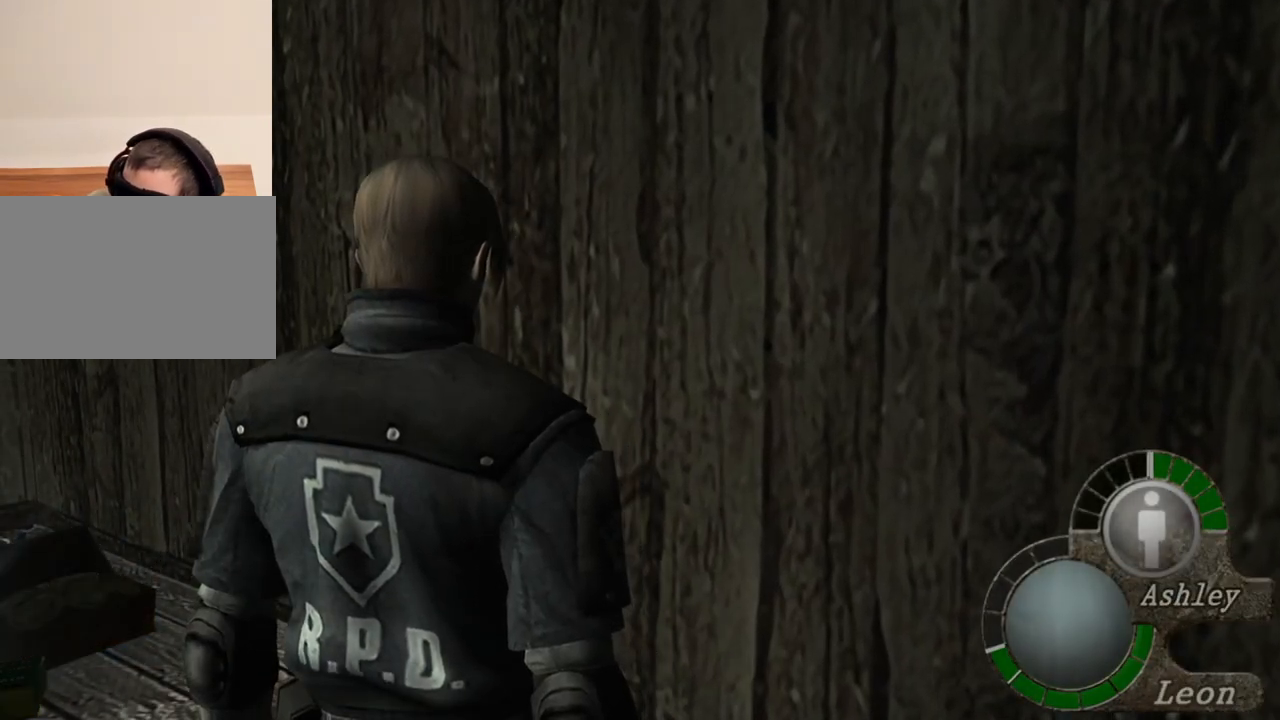
Gameplay with keyboard and mouse; each line is a JSON object with the keys and mouse buttons held at the frame after it. "events" lists presses ("down") and releases ("up") of "1", "2", "3", "4", "5", "a", "alt", "b", "c", "ctrl", "d", "e", "f", "g", "q", "r", "s", "shift", "space", "t", "tab", "tilde", "v", "w", "x", "z", "mouse_left", "mouse_wheel", "mouse_right", "mouse_mb4" and "mouse_mb5" between this image and that frame as [ms after this image, input, new state], when the widget could be followed in between. "mouse_left", "mouse_wheel", "mouse_right", "mouse_mb4", "mouse_mb5" = the "left", "wheel", "right", "mb4", "mb5" buttons of the "mouse" list. No other keys are recorded. "wheel" means that the mouse wheel is clicked or scrolled. Mouse movement is not recorded.
{"keys": [], "mouse": [], "events": []}
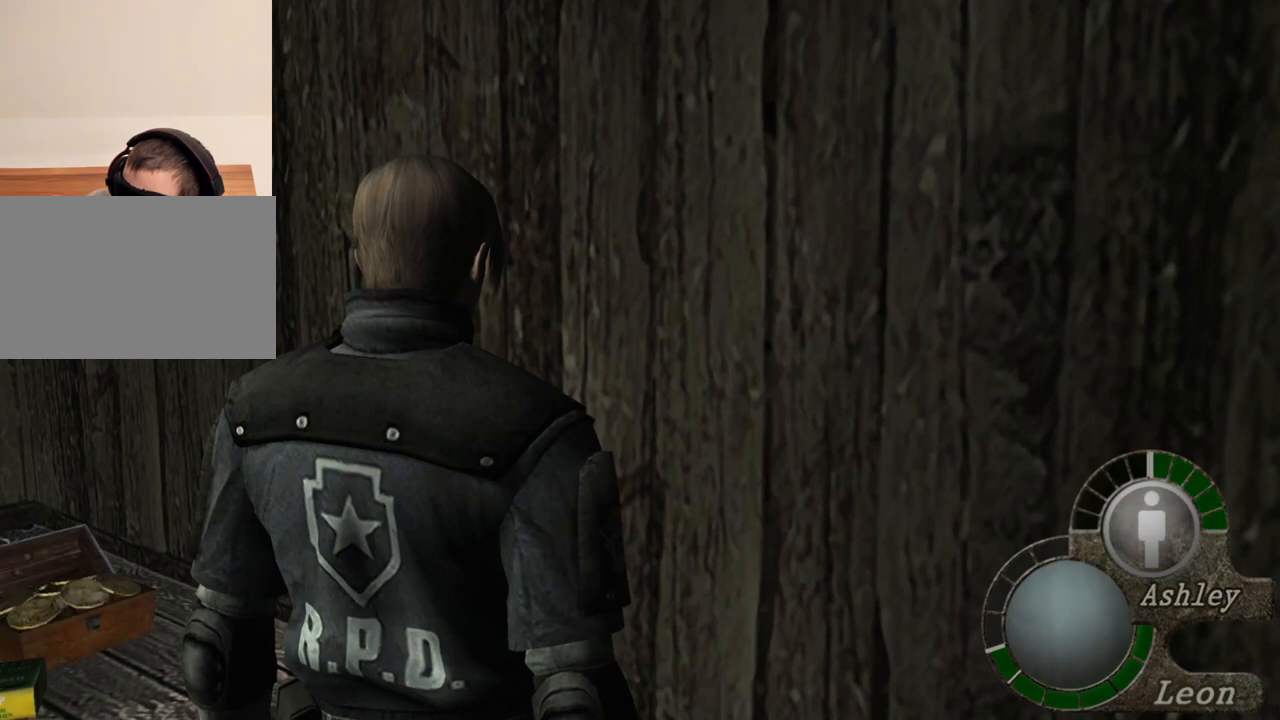
{"keys": [], "mouse": [], "events": []}
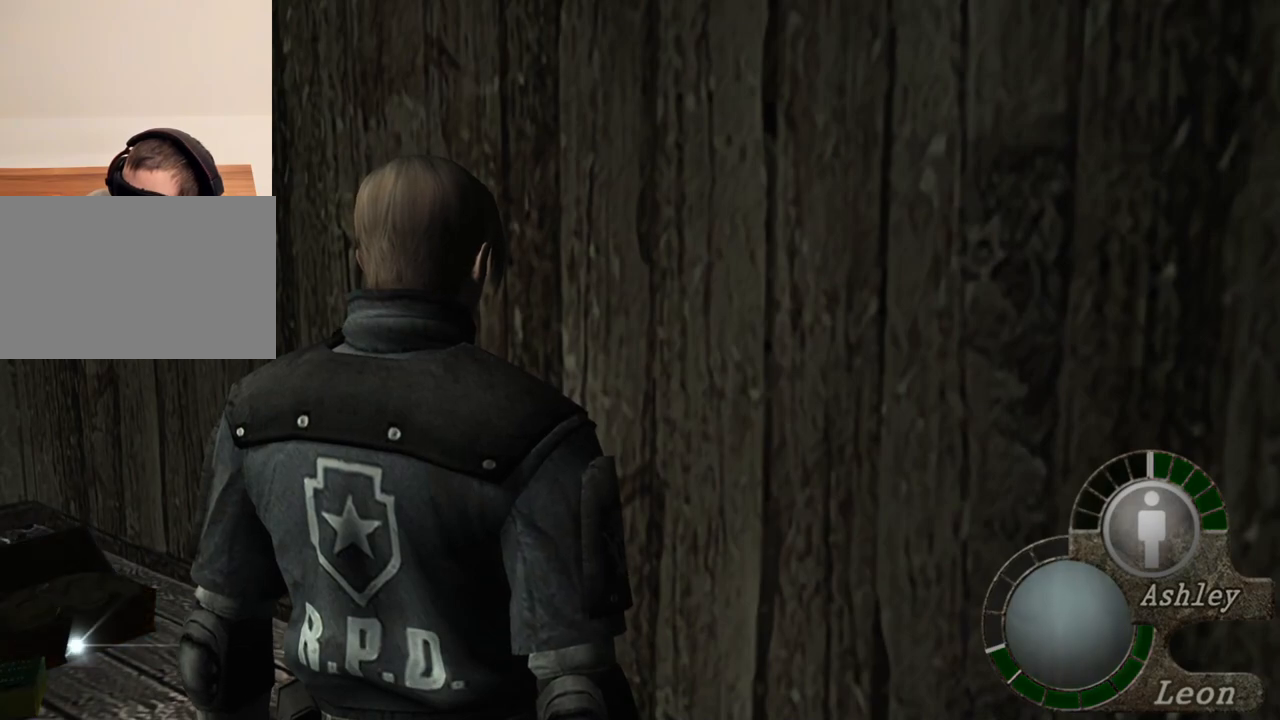
{"keys": [], "mouse": [], "events": []}
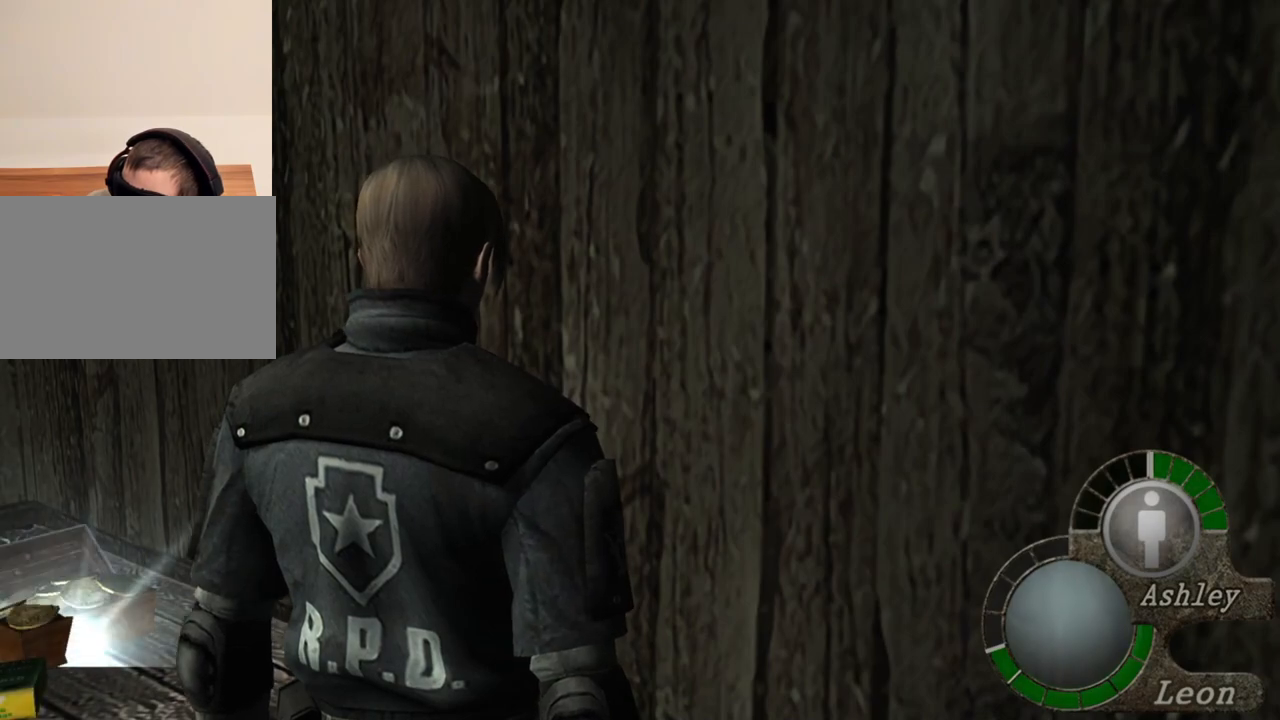
{"keys": ["a"], "mouse": [], "events": [[483, "a", "down"]]}
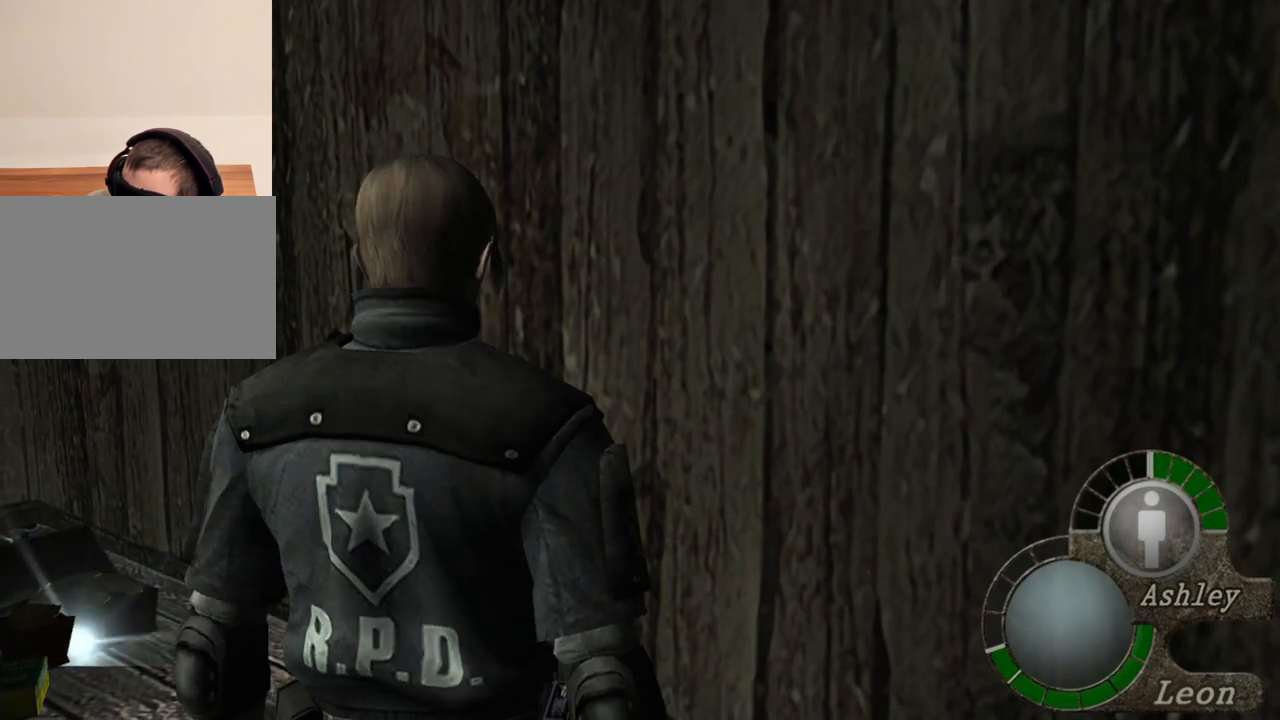
{"keys": [], "mouse": [], "events": [[83, "a", "up"], [183, "a", "down"], [283, "a", "up"], [317, "a", "down"], [450, "a", "up"]]}
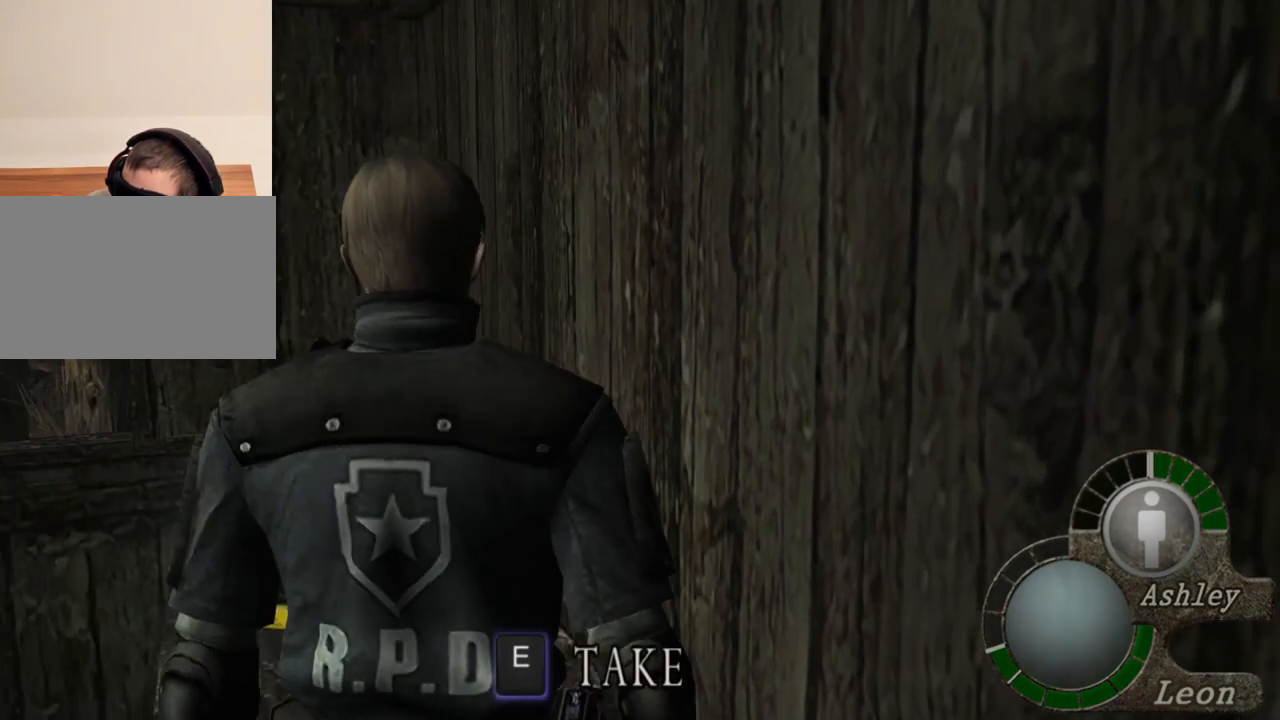
{"keys": ["e", "w"], "mouse": [], "events": [[17, "w", "down"], [150, "e", "down"], [250, "e", "up"], [350, "e", "down"], [417, "e", "up"], [483, "e", "down"]]}
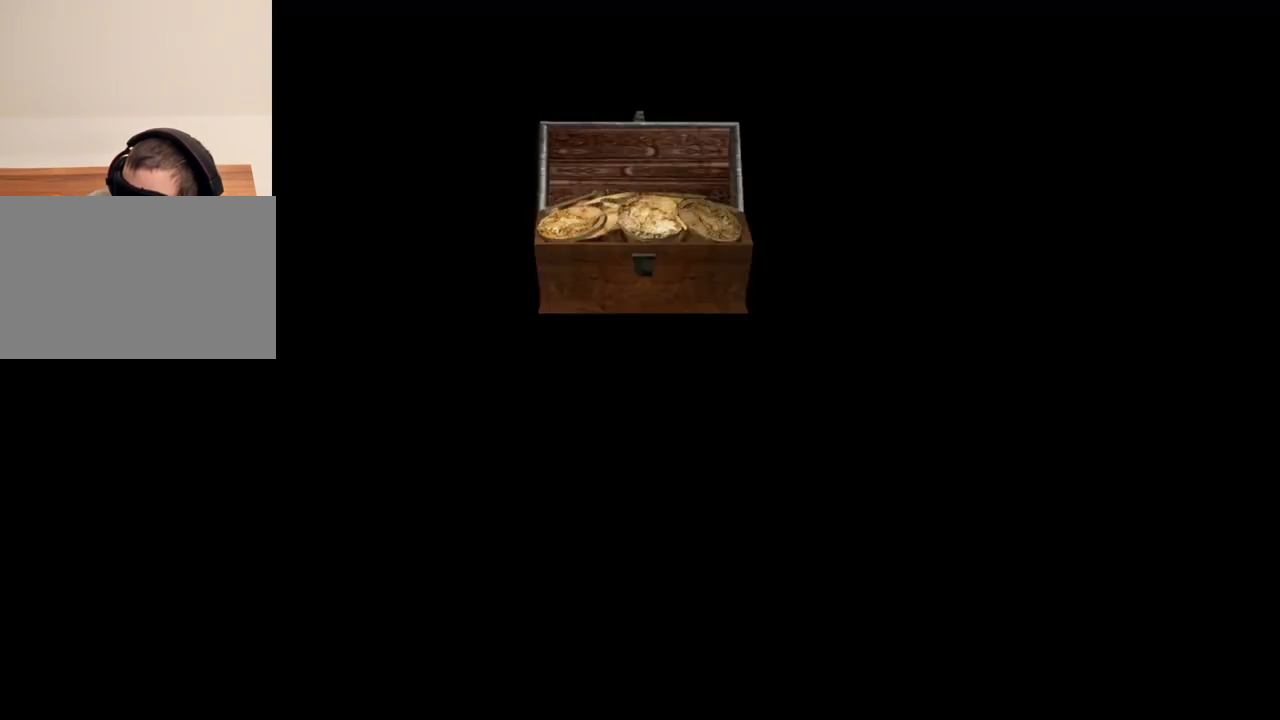
{"keys": ["e", "w"], "mouse": [], "events": [[117, "e", "up"], [150, "e", "down"], [250, "e", "up"], [283, "e", "down"], [383, "e", "up"], [450, "e", "down"]]}
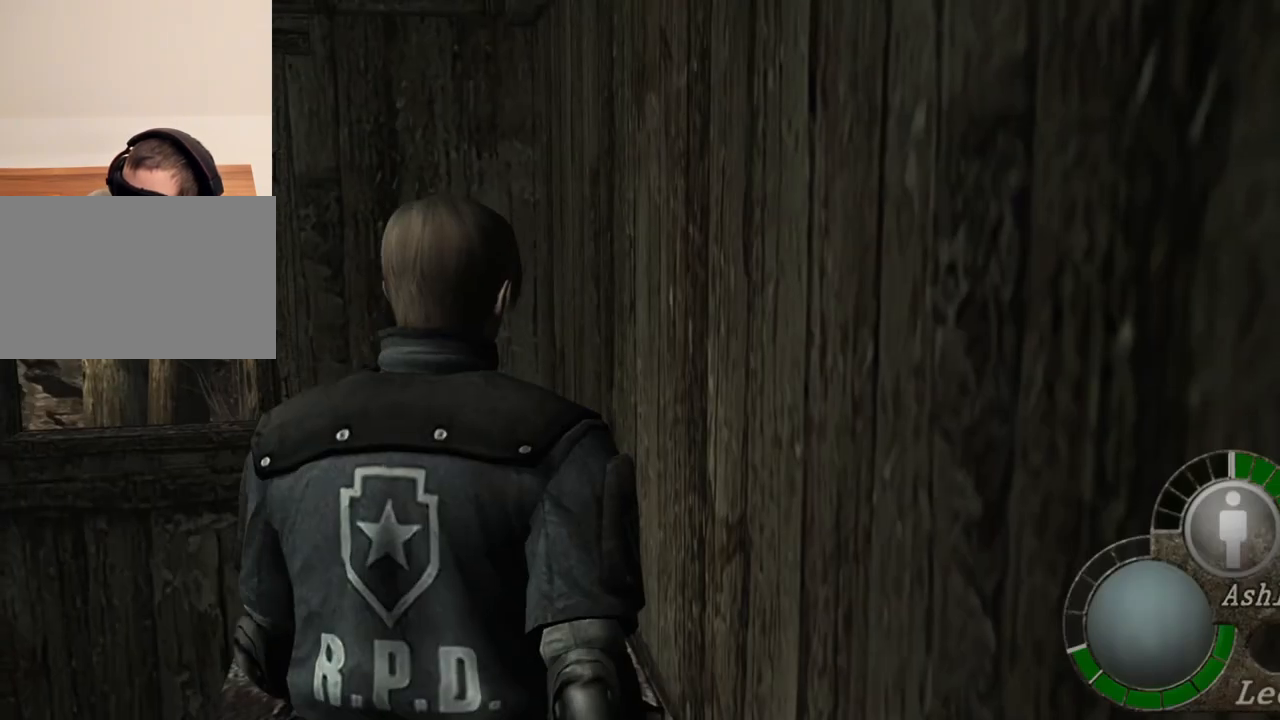
{"keys": ["w"], "mouse": [], "events": [[217, "e", "up"], [250, "e", "down"], [350, "e", "up"], [417, "e", "down"], [483, "e", "up"]]}
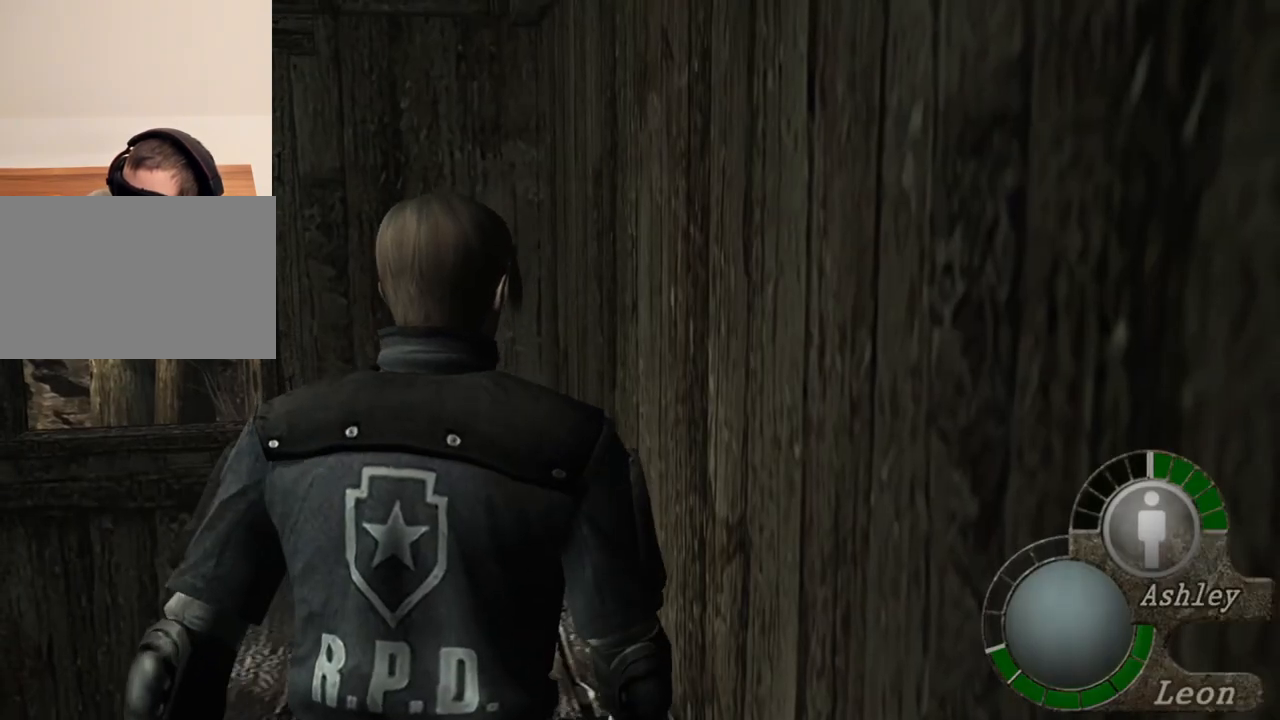
{"keys": ["e", "w"], "mouse": [], "events": [[50, "e", "down"], [117, "e", "up"], [183, "e", "down"], [283, "e", "up"], [350, "e", "down"], [417, "e", "up"], [483, "e", "down"]]}
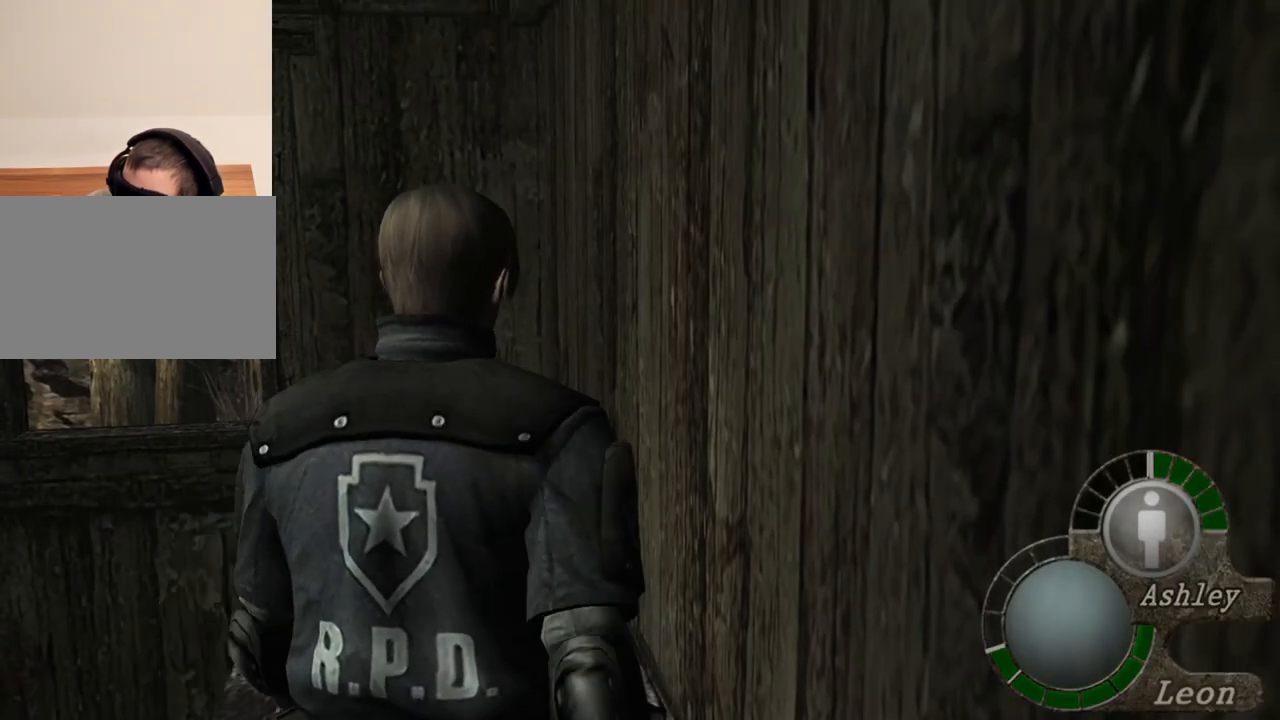
{"keys": ["d"], "mouse": [], "events": [[117, "e", "up"], [150, "w", "up"], [350, "d", "down"]]}
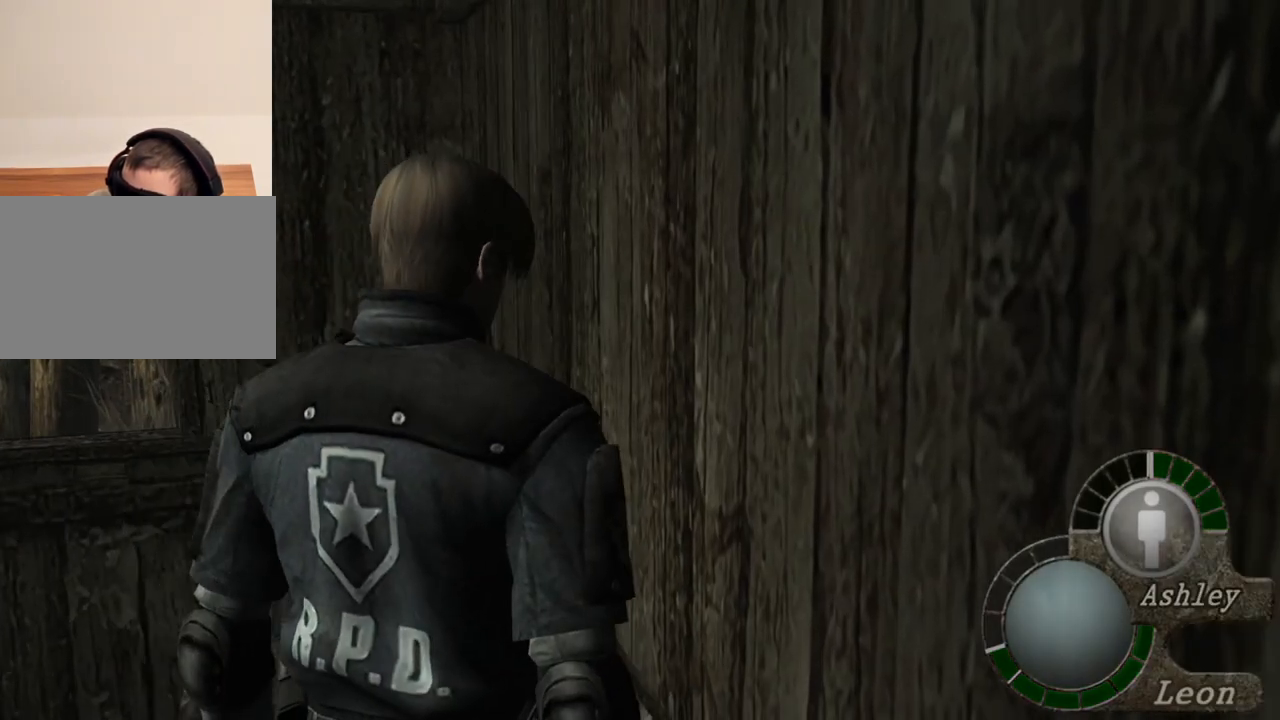
{"keys": ["e", "w"], "mouse": [], "events": [[217, "d", "up"], [250, "e", "down"], [250, "w", "down"], [417, "e", "up"], [450, "e", "down"]]}
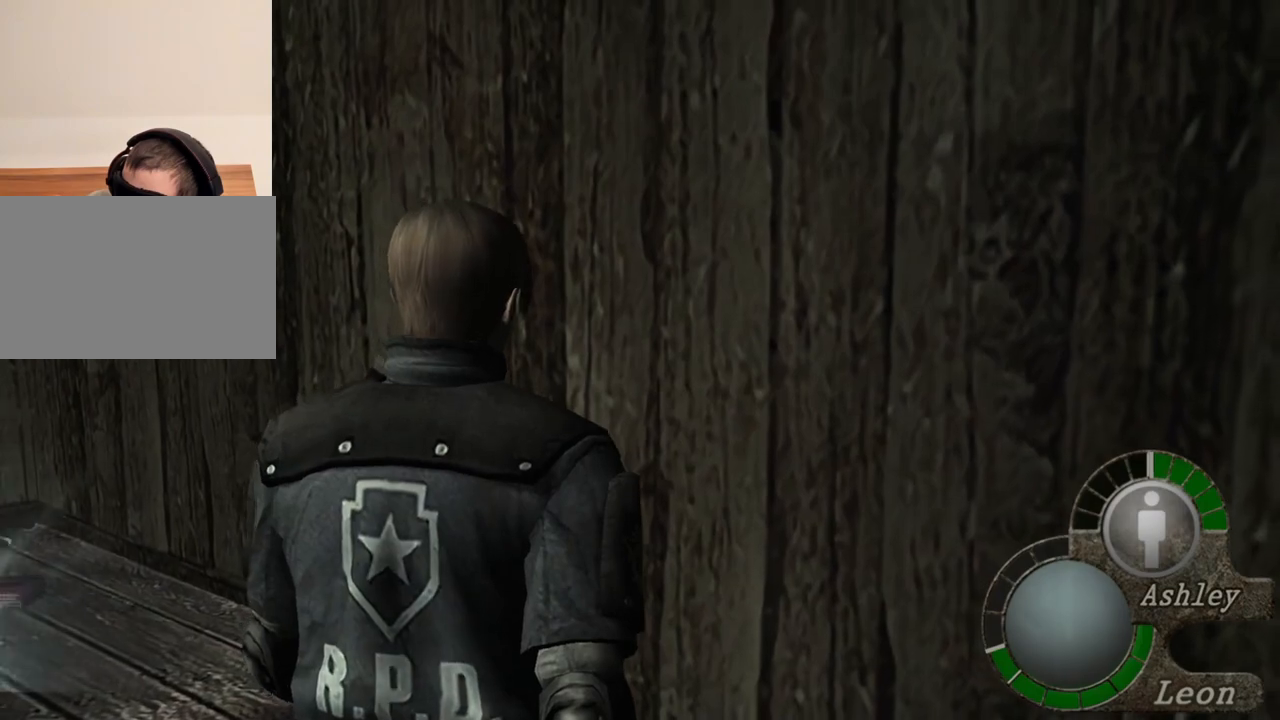
{"keys": [], "mouse": [], "events": [[50, "e", "up"], [83, "e", "down"], [183, "e", "up"], [250, "e", "down"], [383, "e", "up"], [383, "w", "up"]]}
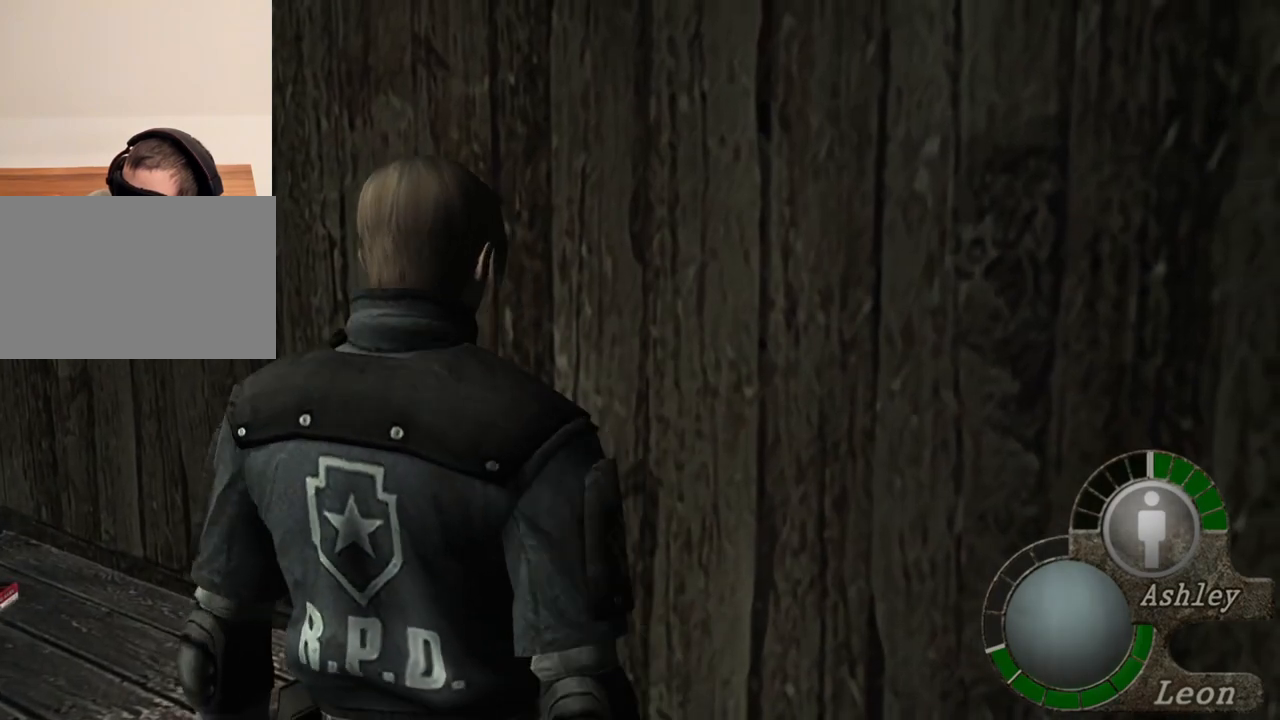
{"keys": [], "mouse": [], "events": []}
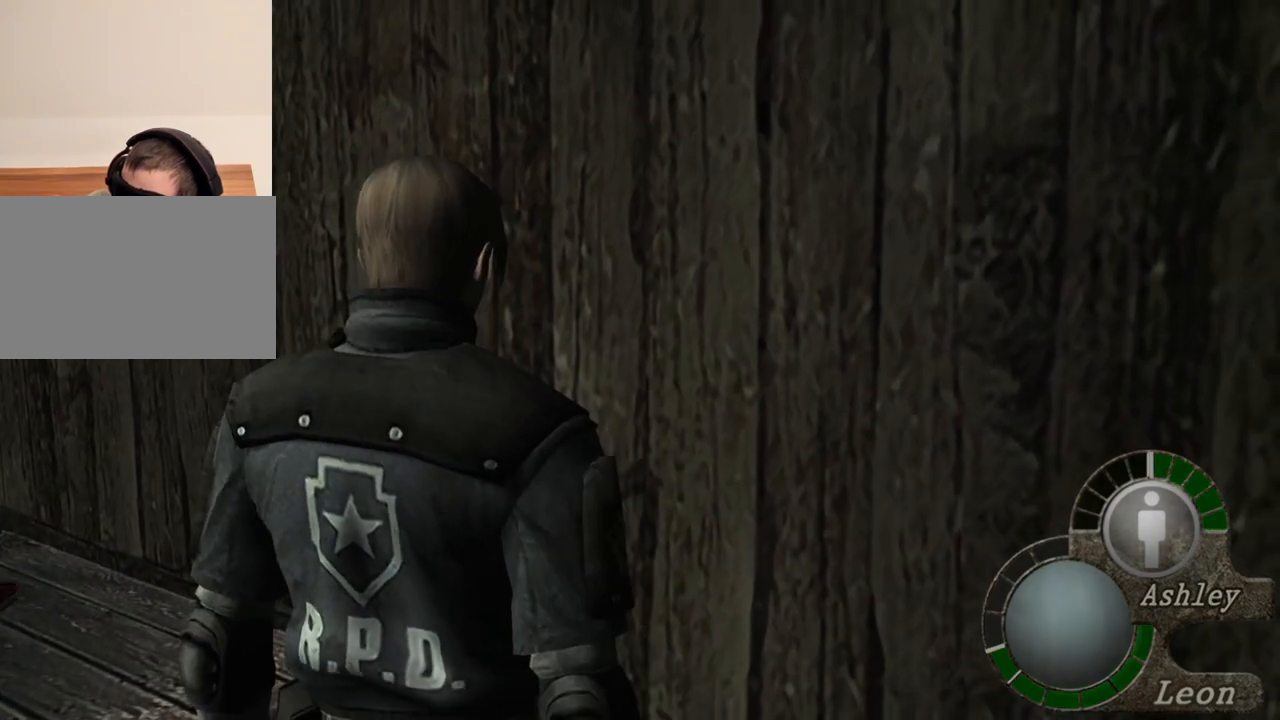
{"keys": [], "mouse": [], "events": []}
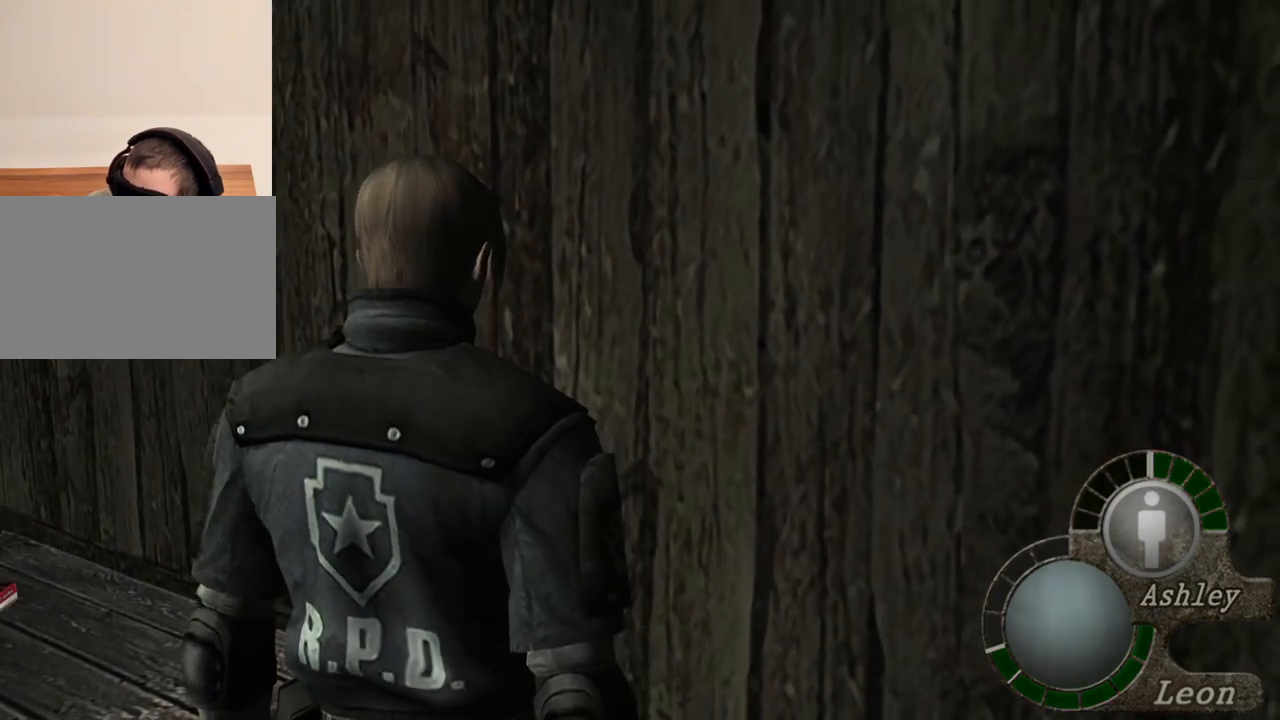
{"keys": ["d"], "mouse": [], "events": [[317, "d", "down"]]}
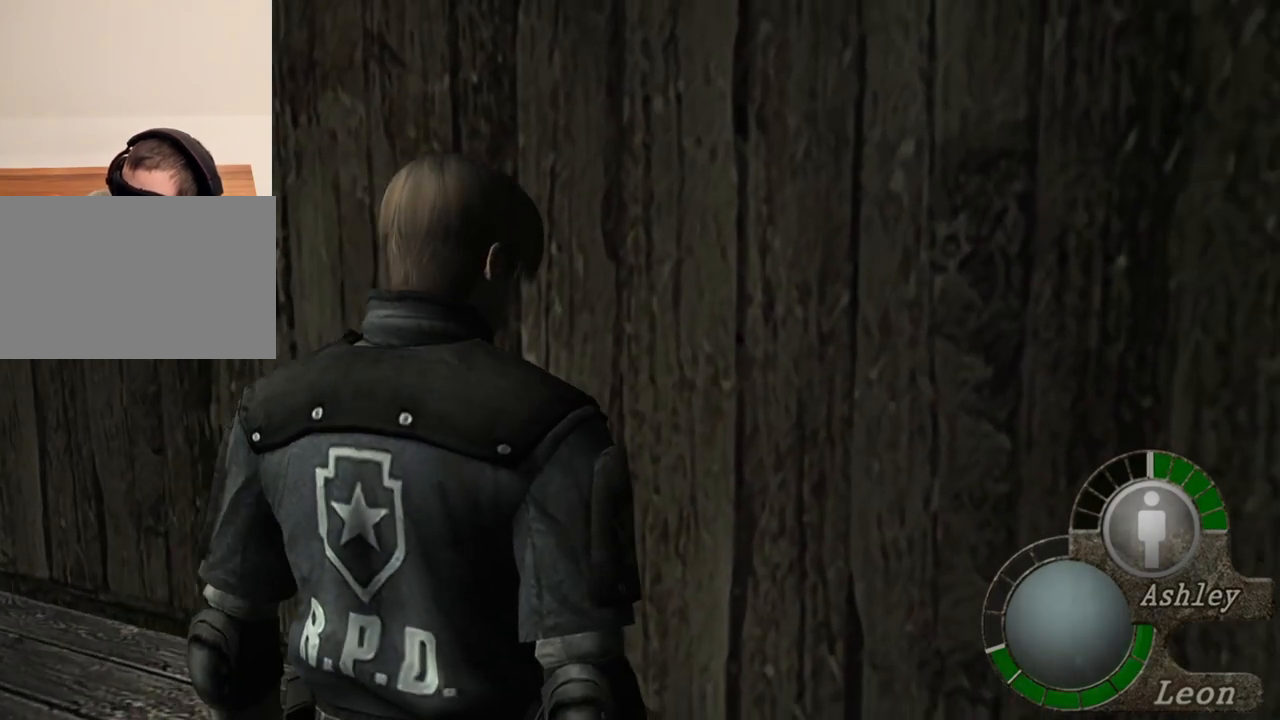
{"keys": ["e", "w"], "mouse": [], "events": [[83, "w", "down"], [117, "d", "up"], [150, "e", "down"], [317, "e", "up"], [350, "e", "down"], [383, "e", "up"], [483, "e", "down"]]}
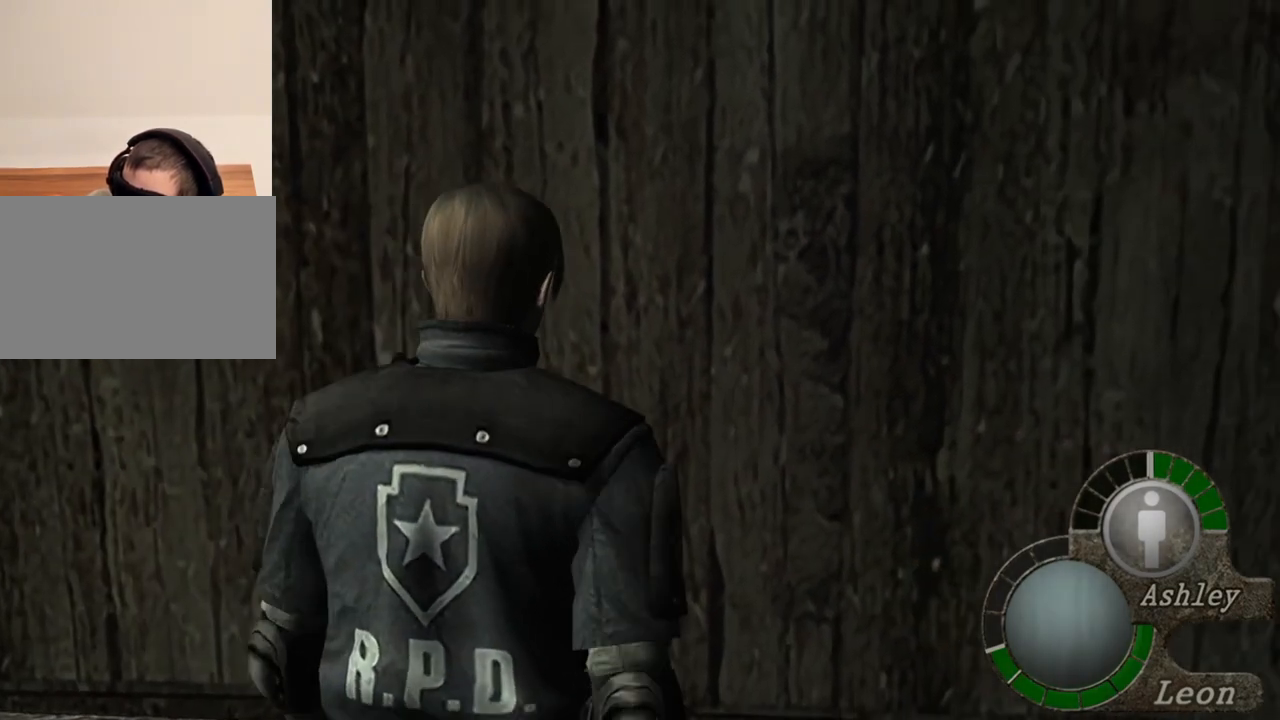
{"keys": ["a", "w"], "mouse": [], "events": [[83, "a", "down"], [83, "e", "up"], [183, "e", "down"], [250, "e", "up"], [350, "e", "down"], [450, "e", "up"]]}
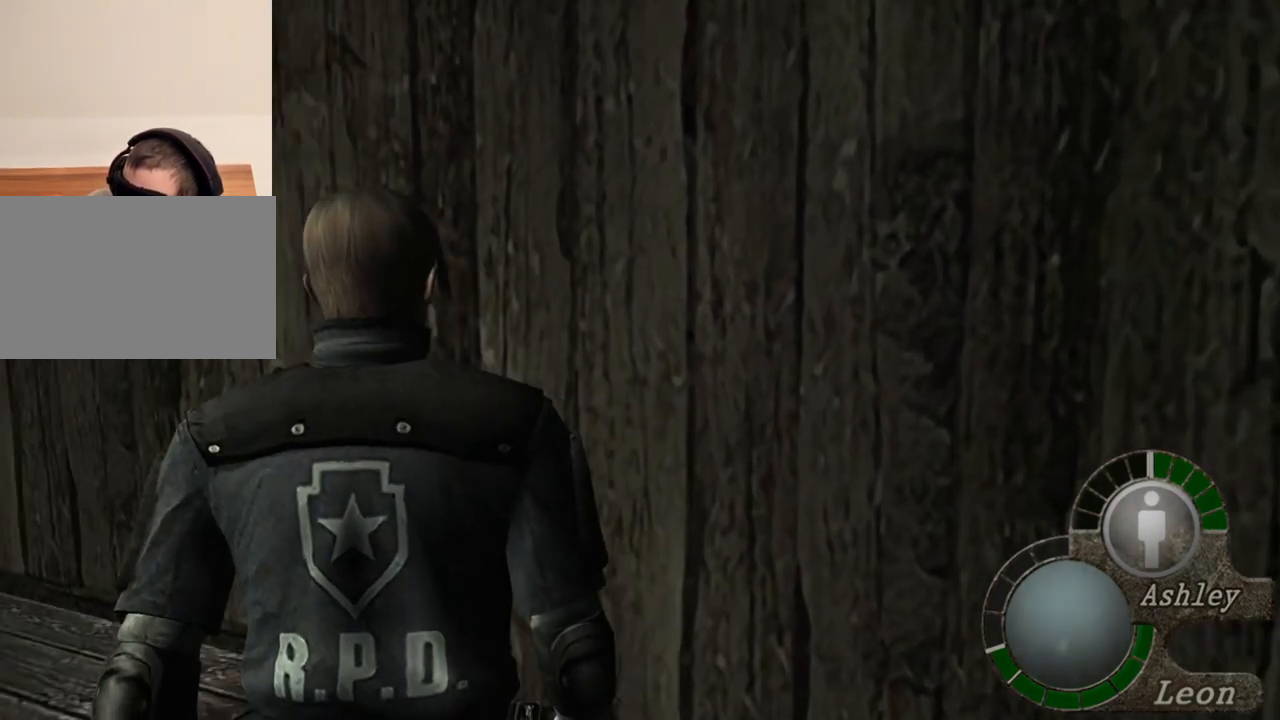
{"keys": ["e", "w"], "mouse": [], "events": [[50, "e", "down"], [150, "e", "up"], [217, "e", "down"], [383, "a", "up"], [383, "e", "up"], [417, "e", "down"]]}
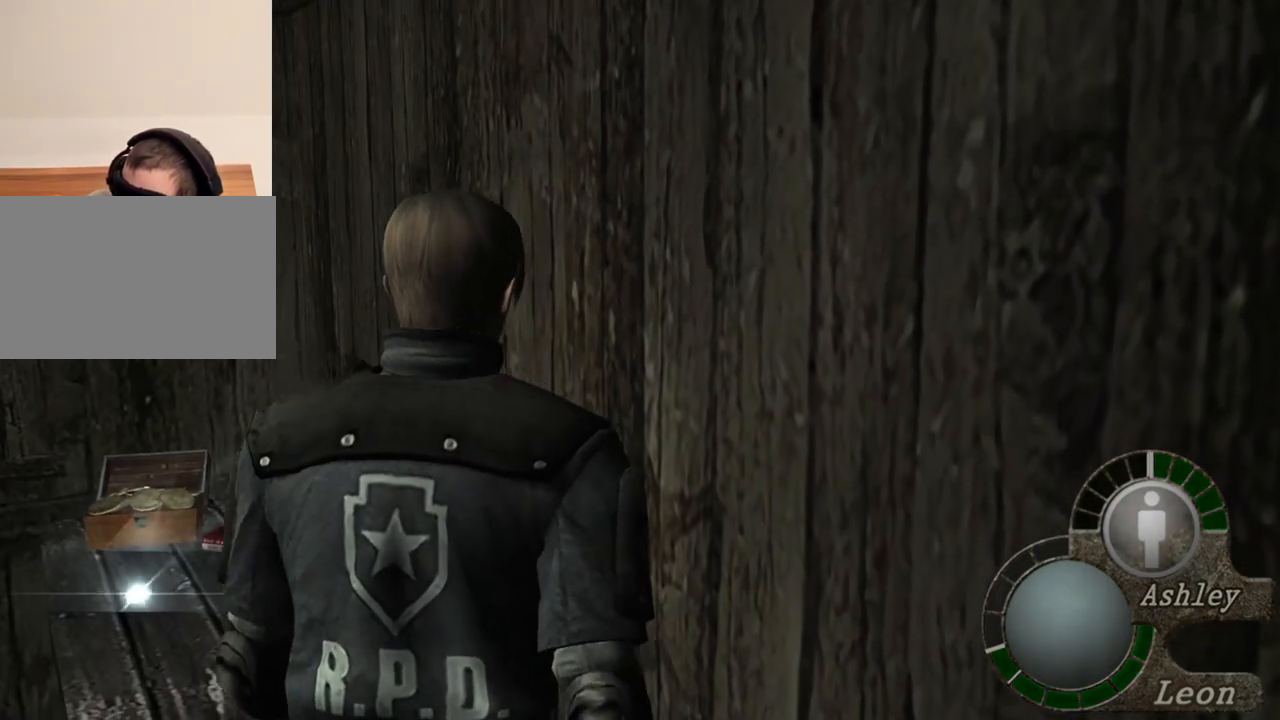
{"keys": ["w"], "mouse": [], "events": [[117, "e", "up"], [150, "a", "down"], [150, "e", "down"], [350, "a", "up"], [417, "e", "up"]]}
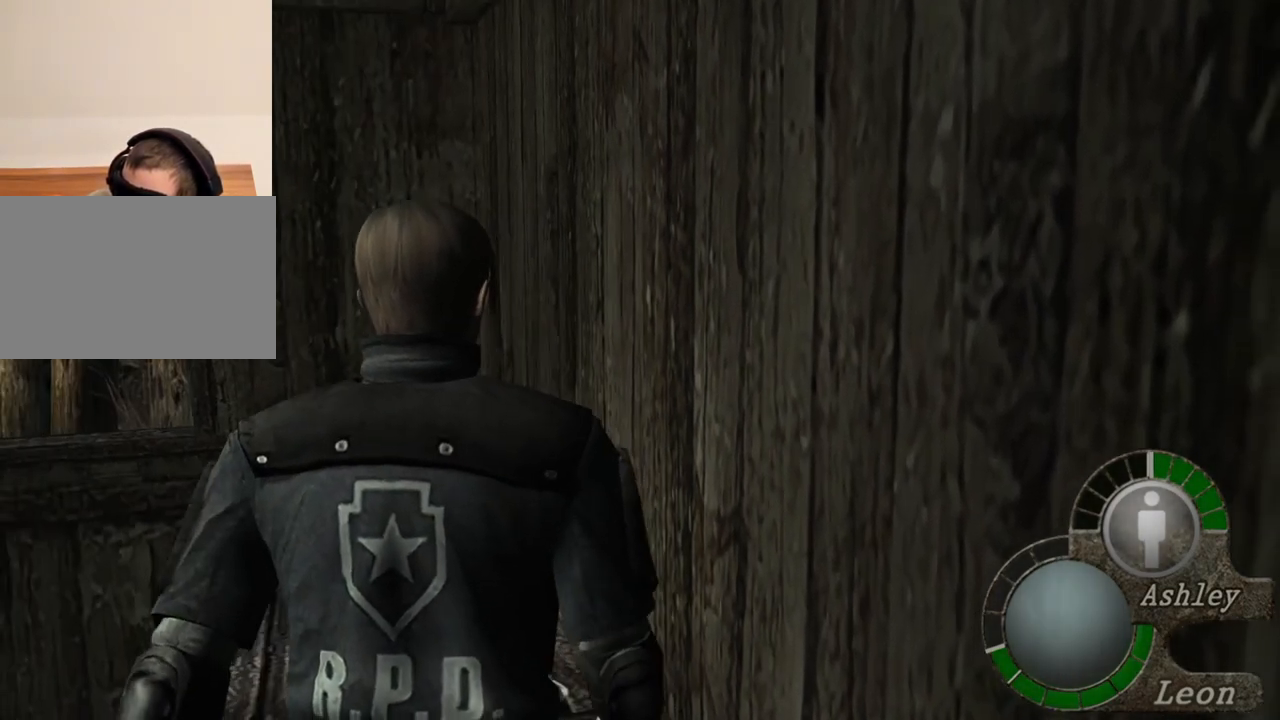
{"keys": ["a", "w"], "mouse": [], "events": [[83, "e", "down"], [183, "e", "up"], [217, "a", "down"], [283, "e", "down"], [417, "e", "up"]]}
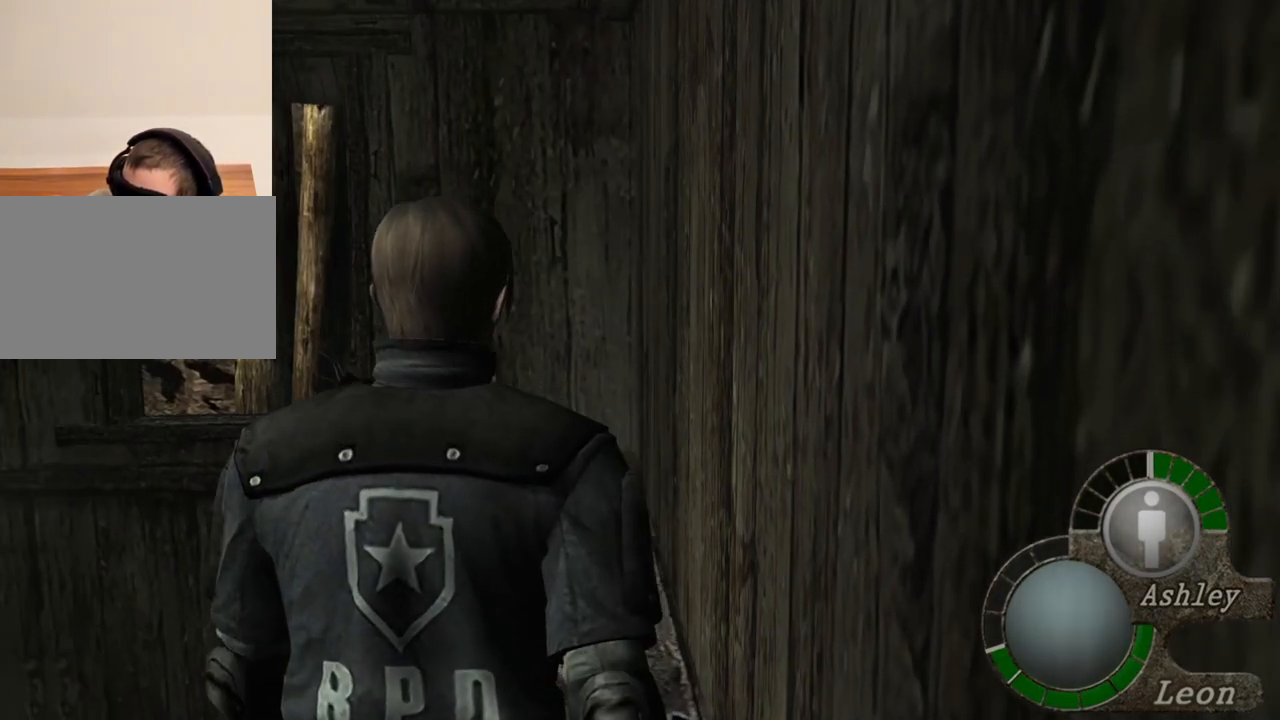
{"keys": ["a", "w"], "mouse": [], "events": [[17, "e", "down"], [83, "a", "up"], [83, "e", "up"], [150, "e", "down"], [283, "e", "up"], [317, "e", "down"], [450, "a", "down"], [450, "e", "up"]]}
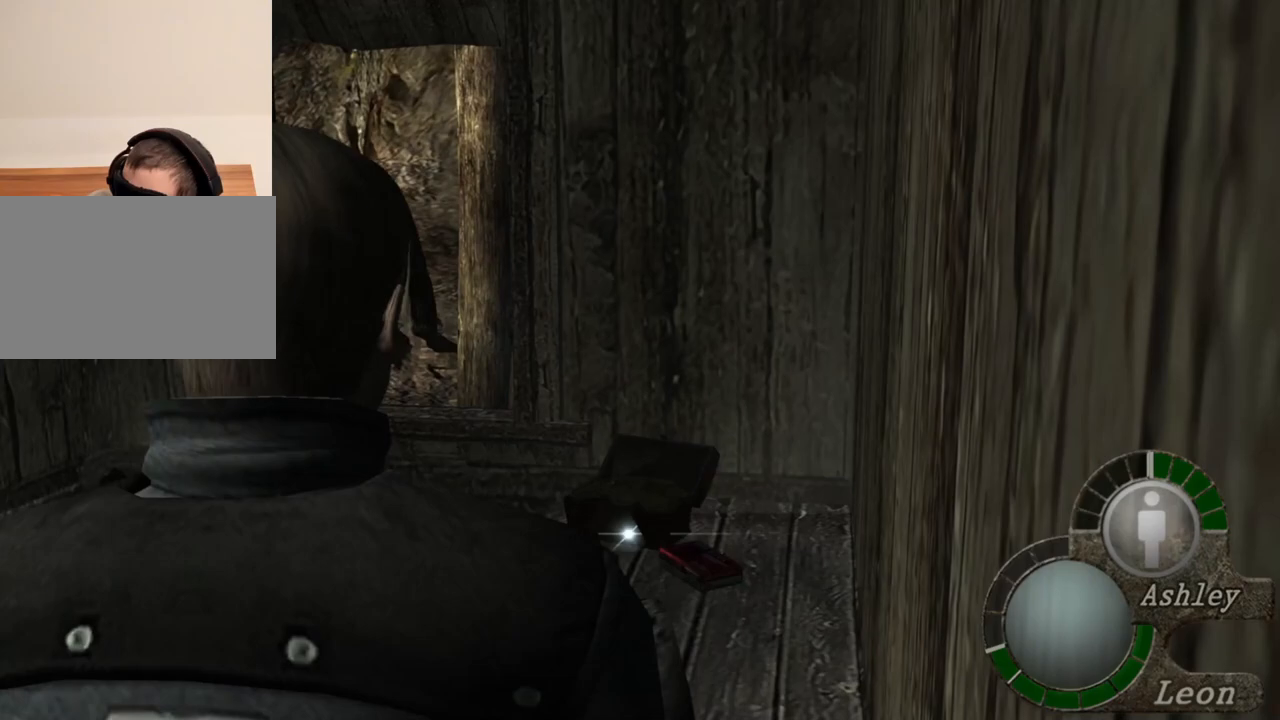
{"keys": ["e", "w"], "mouse": [], "events": [[83, "e", "down"], [117, "a", "up"], [150, "e", "up"], [250, "e", "down"], [350, "e", "up"], [383, "e", "down"]]}
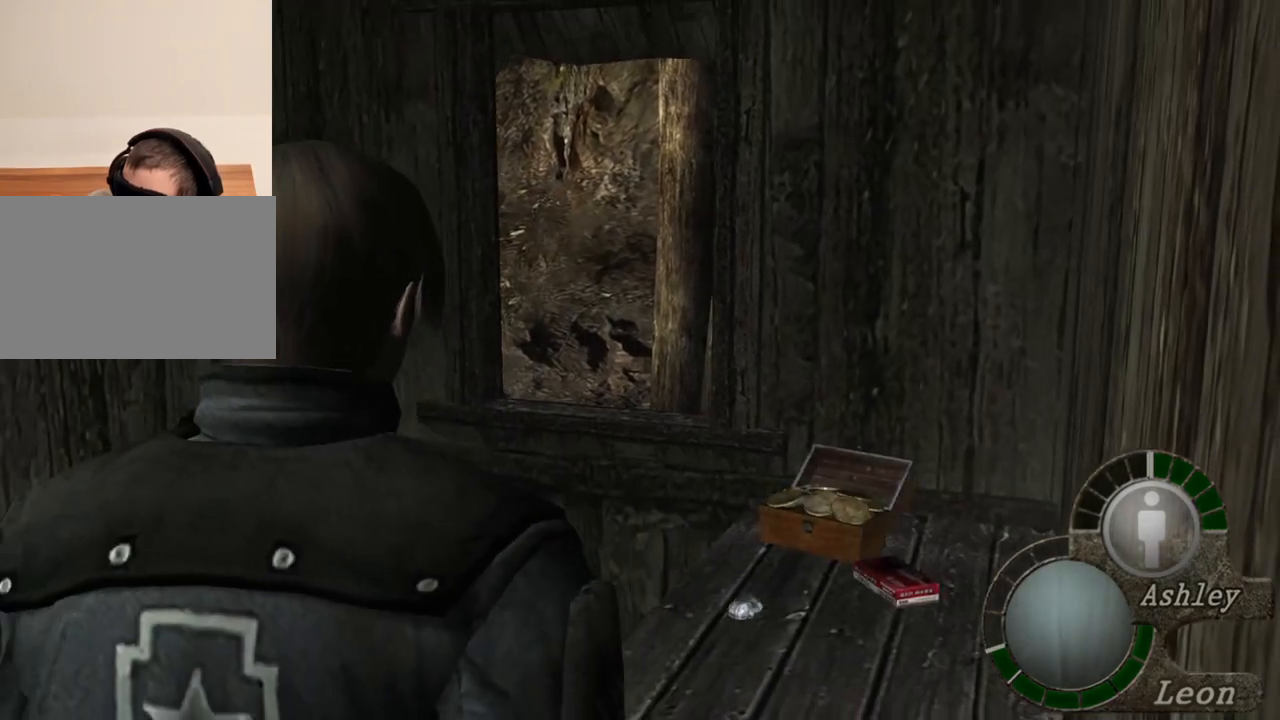
{"keys": ["a", "e", "w"], "mouse": [], "events": [[50, "e", "up"], [83, "a", "down"], [117, "e", "down"], [250, "a", "up"], [250, "e", "up"], [317, "e", "down"], [383, "a", "down"], [417, "e", "up"], [483, "e", "down"]]}
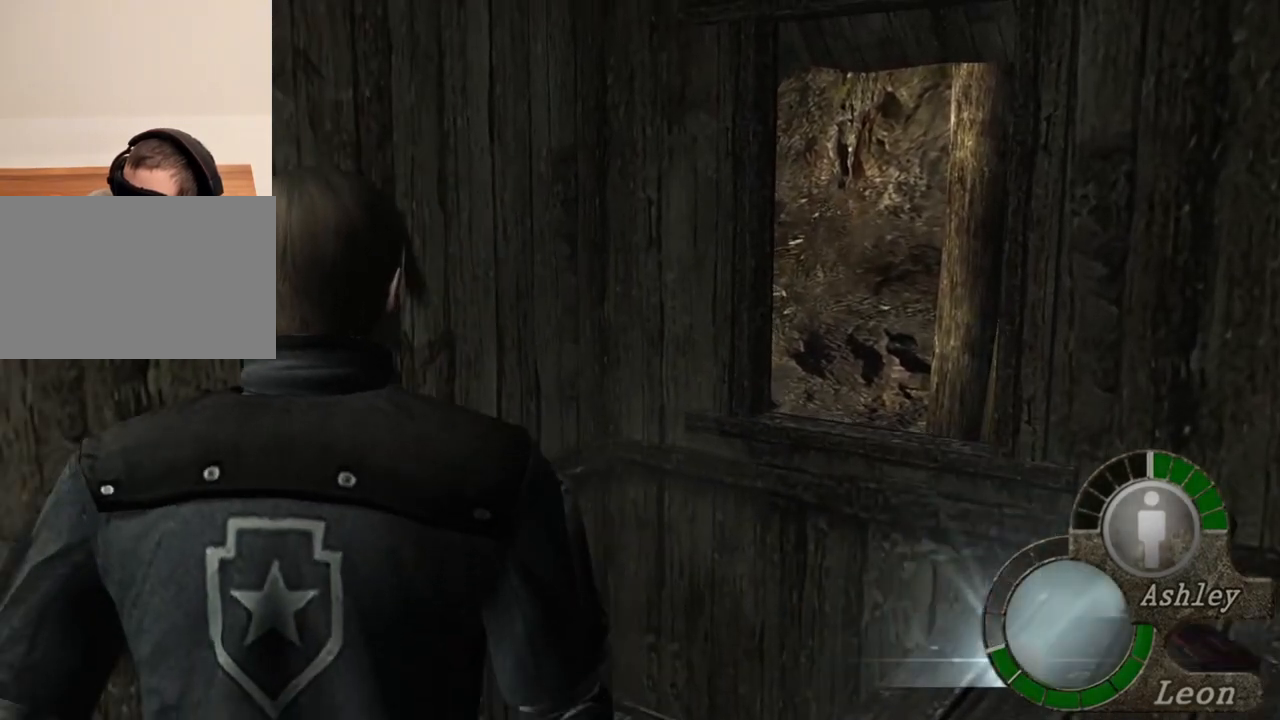
{"keys": ["w"], "mouse": [], "events": [[50, "a", "up"], [83, "a", "down"], [150, "e", "up"], [317, "e", "down"], [383, "a", "up"], [483, "e", "up"]]}
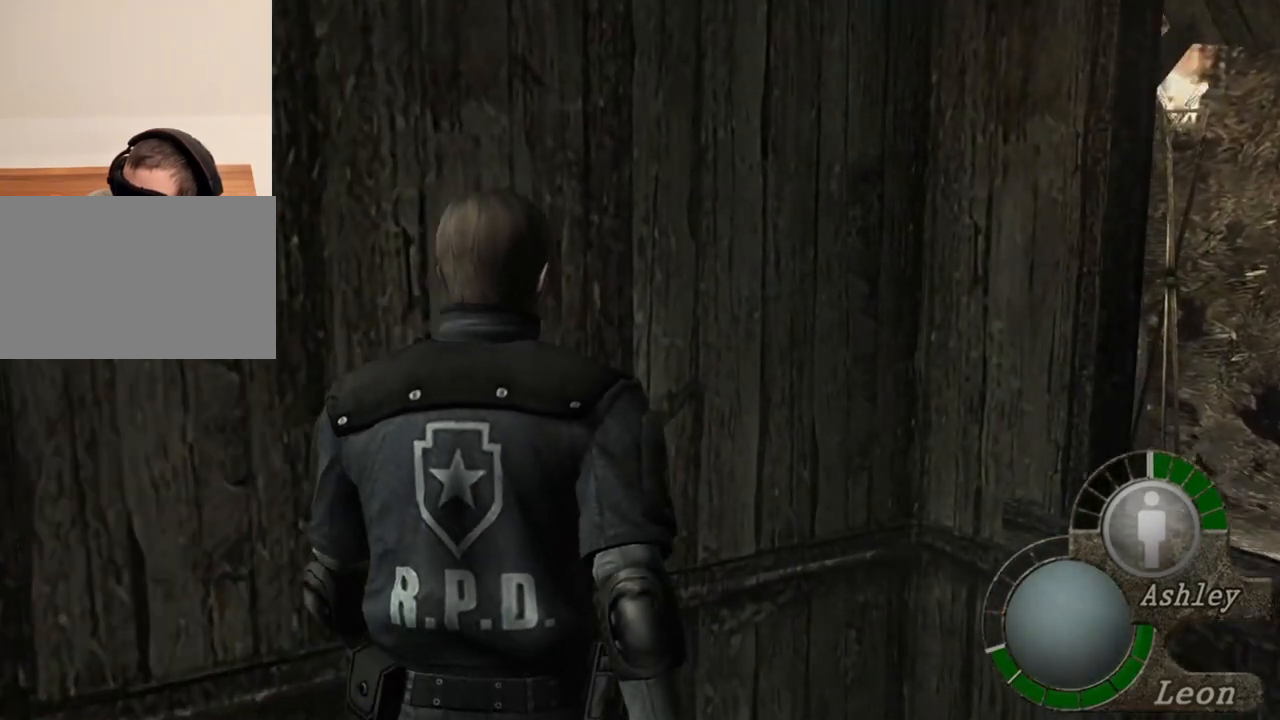
{"keys": ["e", "w"], "mouse": [], "events": [[17, "a", "down"], [83, "e", "down"], [217, "e", "up"], [250, "e", "down"], [383, "e", "up"], [450, "a", "up"], [450, "e", "down"]]}
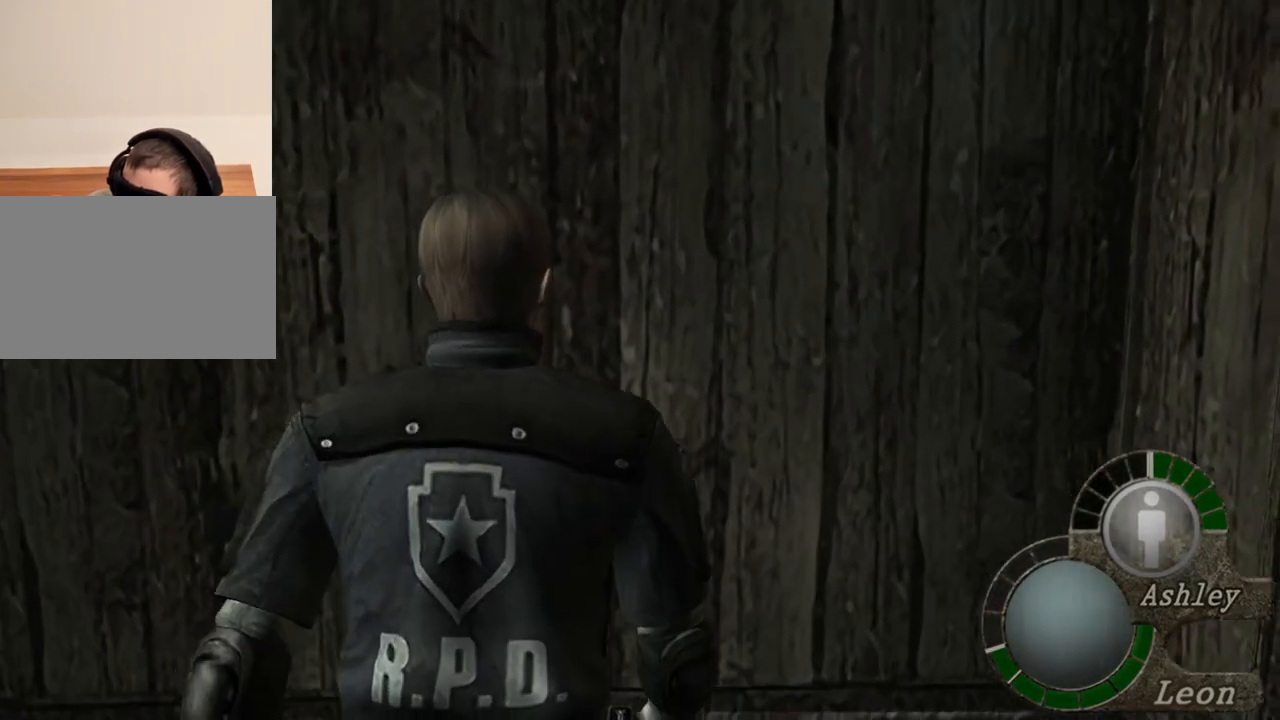
{"keys": ["e", "w"], "mouse": [], "events": [[83, "e", "up"], [117, "e", "down"], [283, "e", "up"], [317, "e", "down"], [417, "e", "up"], [450, "e", "down"]]}
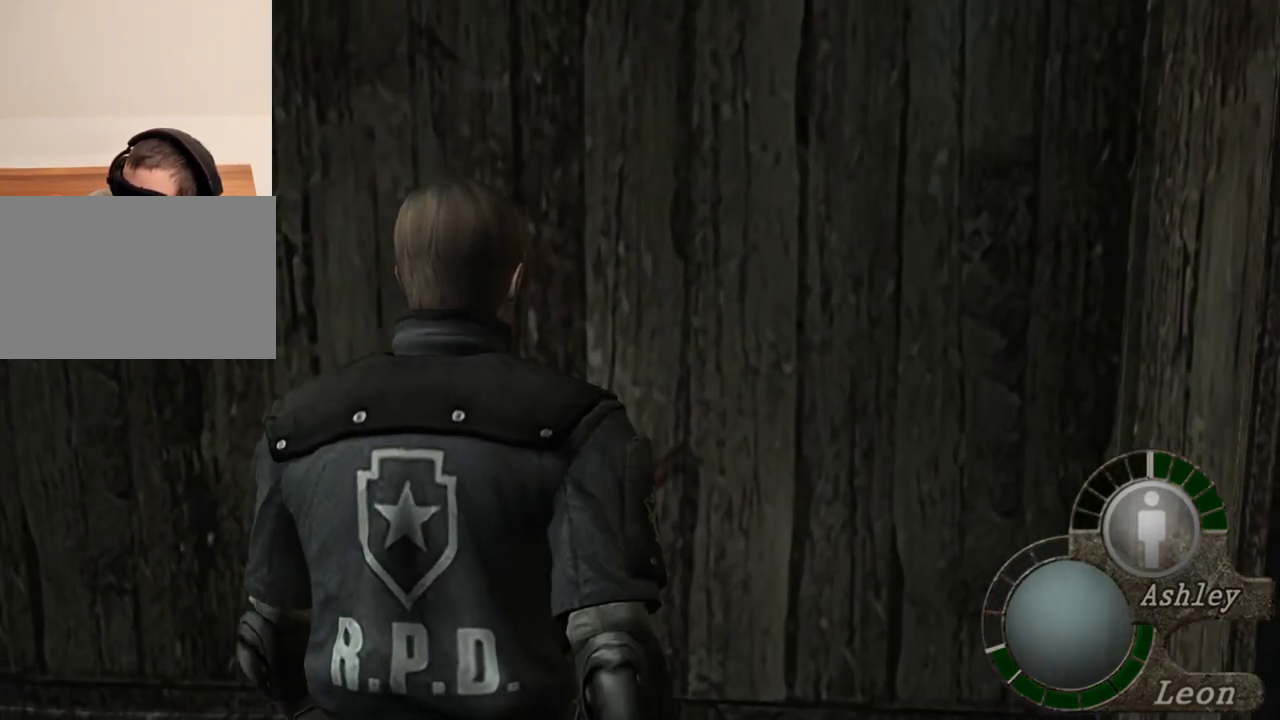
{"keys": ["e", "w"], "mouse": [], "events": [[150, "e", "up"], [183, "e", "down"], [283, "e", "up"], [483, "e", "down"]]}
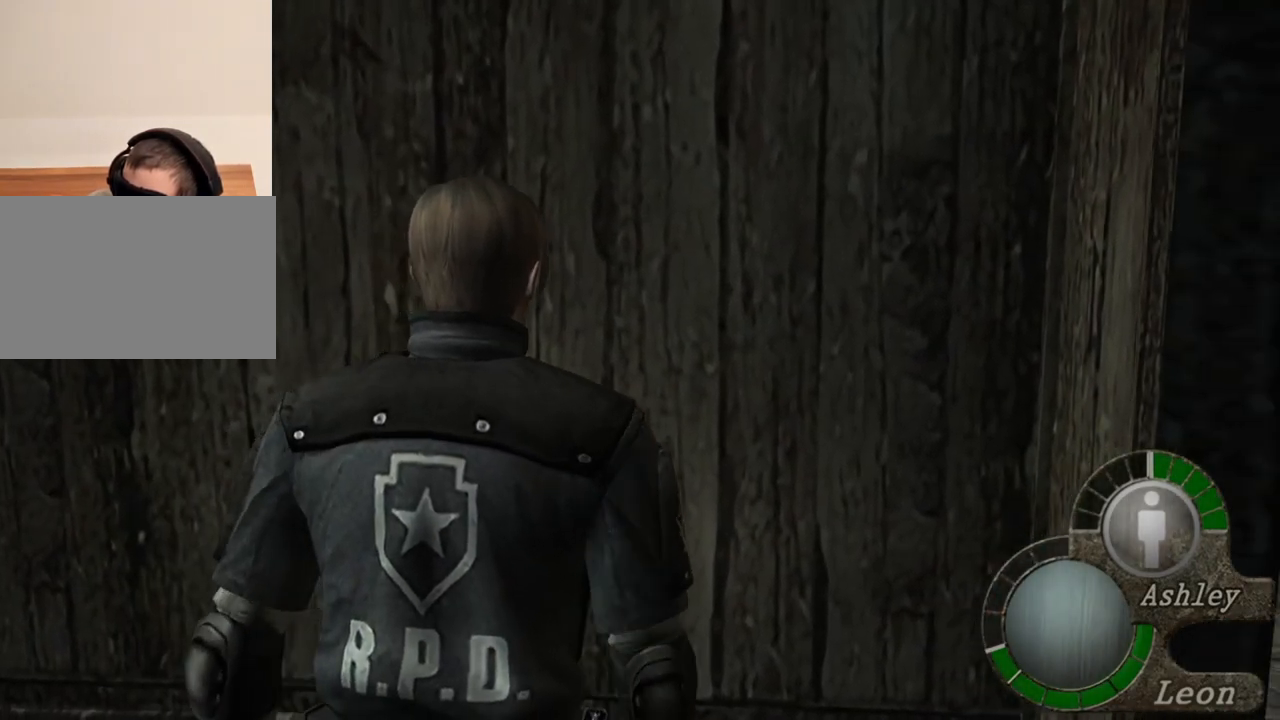
{"keys": ["a", "e", "w"], "mouse": [], "events": [[17, "a", "down"], [117, "e", "up"], [217, "e", "down"], [250, "a", "up"], [317, "e", "up"], [350, "a", "down"], [450, "e", "down"]]}
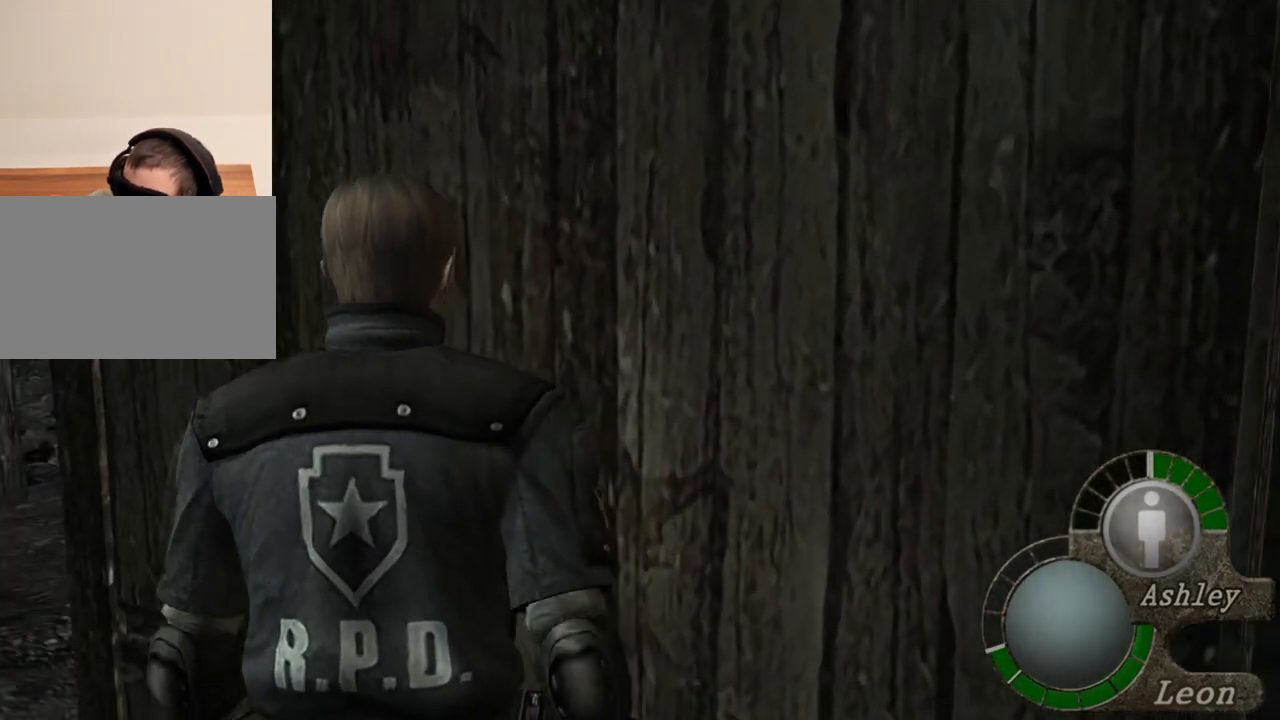
{"keys": ["w"], "mouse": [], "events": [[17, "a", "up"], [83, "e", "up"], [150, "e", "down"], [283, "e", "up"], [317, "e", "down"], [483, "e", "up"]]}
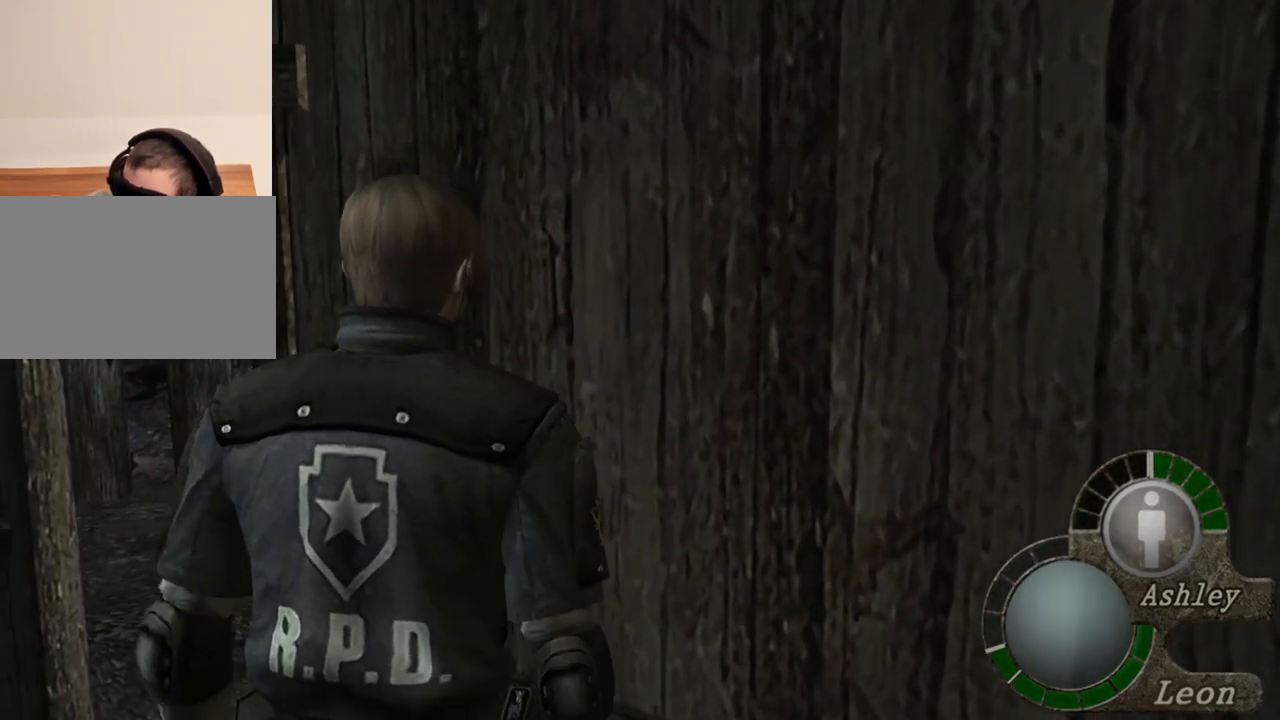
{"keys": [], "mouse": [], "events": [[183, "w", "up"]]}